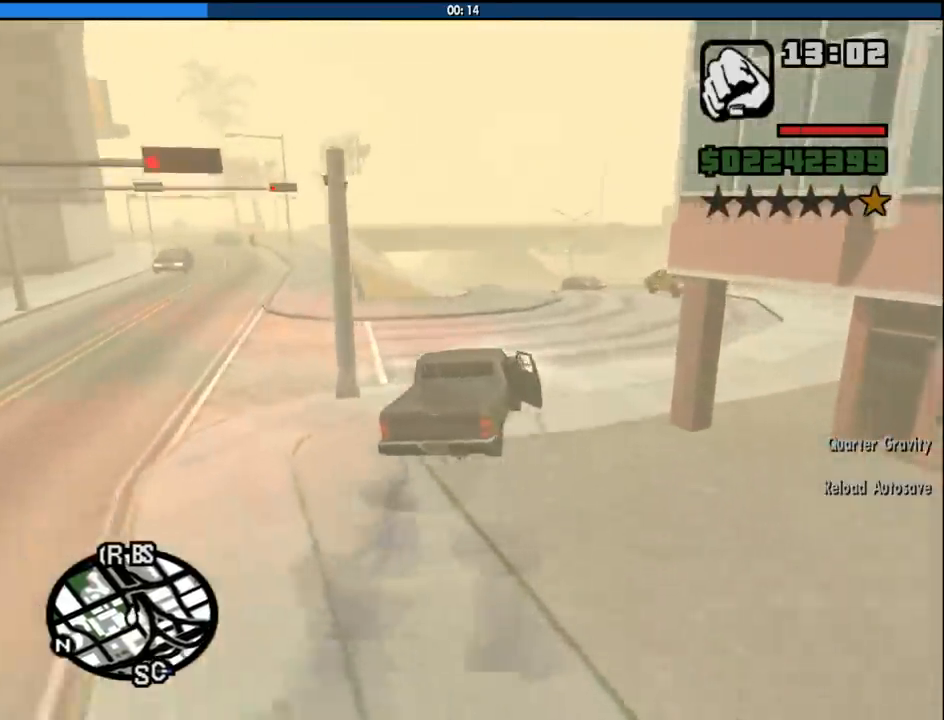
Gameplay with keyboard and mouse; each line is a JSON object with the keys and mouse buttons held at the frame after it. "events" lists presses ("down") and releases ("up") of "1", "2", "3", "4", "5", "6", "a", "alt", "c", "ctrl", "d", "down", "e", "escape", "f", "f1", "f2", "f3", "g", "h", "left", "num2", "q", "r", "right", "s", "shift", "space", "tab", "up", "v", "w", "x", "z", "mouse_left", "mouse_middle", "mouse_right", "mouse_wheel_up" and "mouse_wheel_down" between this image and that frame as [ms after this image, input, new state], when the widget could be followed in between. "mouse_left", "mouse_middle", "mouse_right", "mouse_wheel_up", "mouse_wheel_down" = the "left", "middle", "right", "wheel_up", "wheel_down" buttons of the "mouse" list. No other keys are recorded. Mouse movement is not recorded.
{"keys": ["w"], "mouse": [], "events": [[150, "a", "up"], [283, "a", "down"], [333, "a", "up"], [433, "a", "down"], [467, "a", "up"]]}
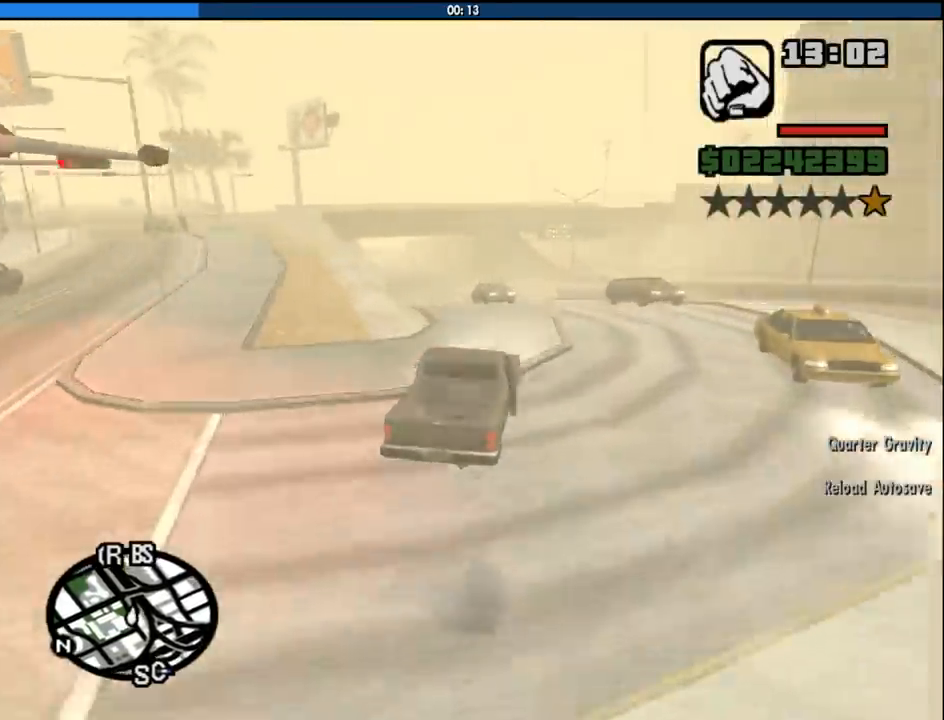
{"keys": ["a", "w"], "mouse": [], "events": [[200, "a", "down"]]}
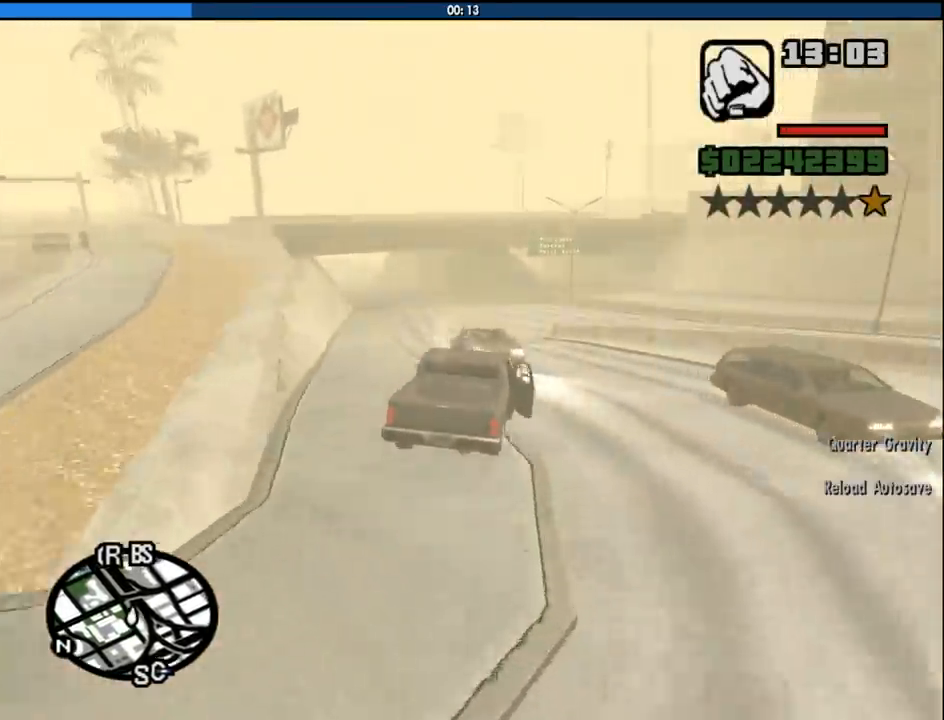
{"keys": ["w"], "mouse": [], "events": [[450, "a", "up"]]}
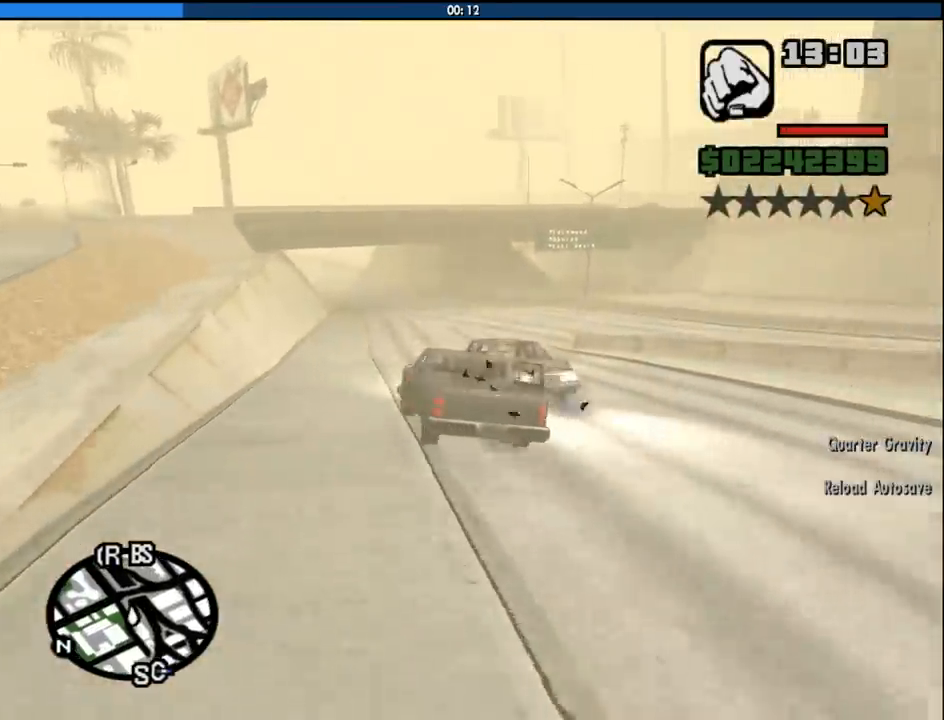
{"keys": ["w"], "mouse": [], "events": [[150, "d", "down"], [383, "d", "up"]]}
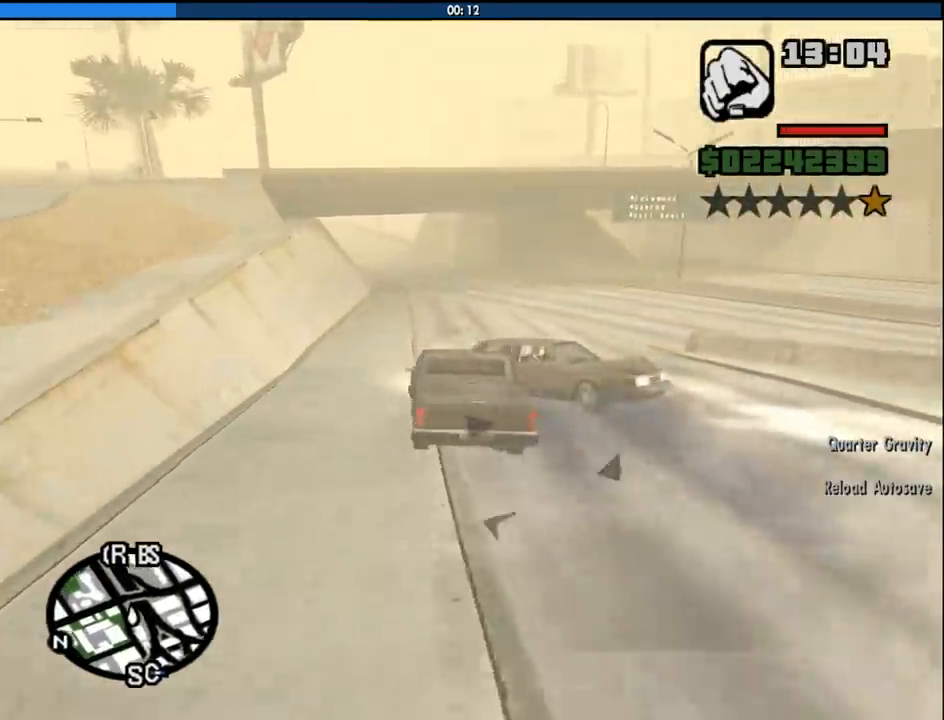
{"keys": ["d", "w"], "mouse": [], "events": [[250, "d", "down"]]}
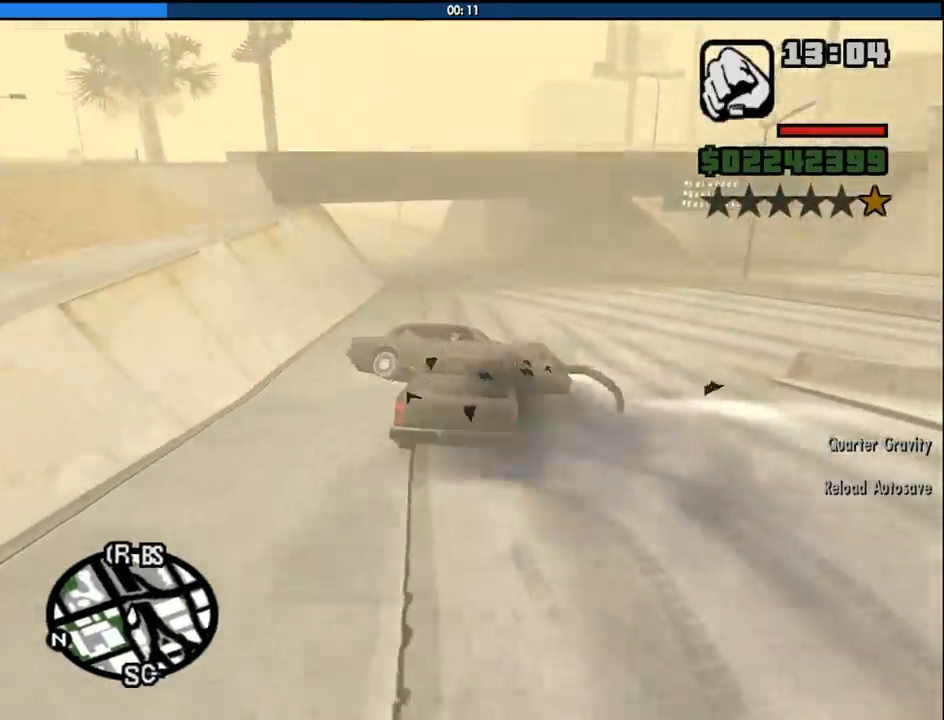
{"keys": ["a", "w"], "mouse": [], "events": [[83, "6", "down"], [133, "d", "up"], [317, "6", "up"], [317, "a", "down"]]}
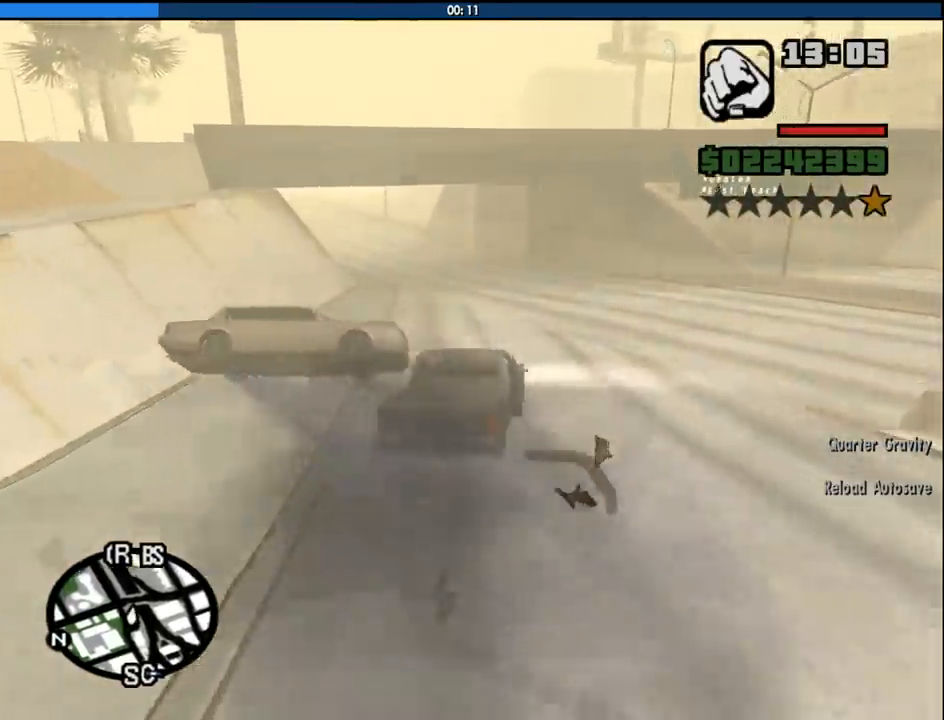
{"keys": ["w"], "mouse": [], "events": [[100, "a", "up"], [333, "a", "down"], [433, "a", "up"]]}
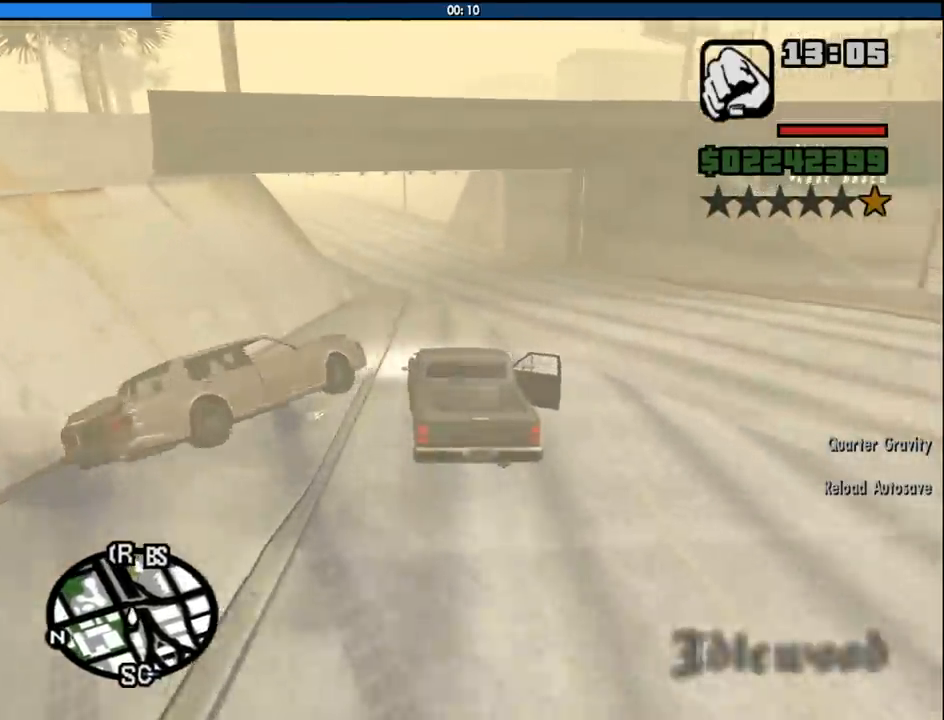
{"keys": ["w"], "mouse": [], "events": []}
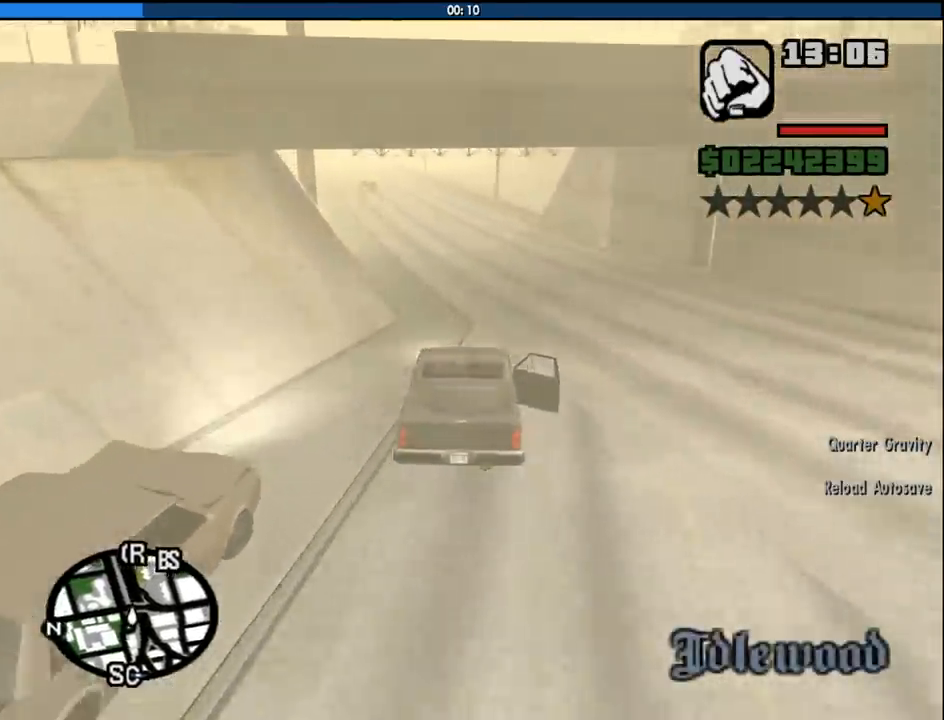
{"keys": ["w"], "mouse": [], "events": [[183, "a", "down"], [267, "a", "up"]]}
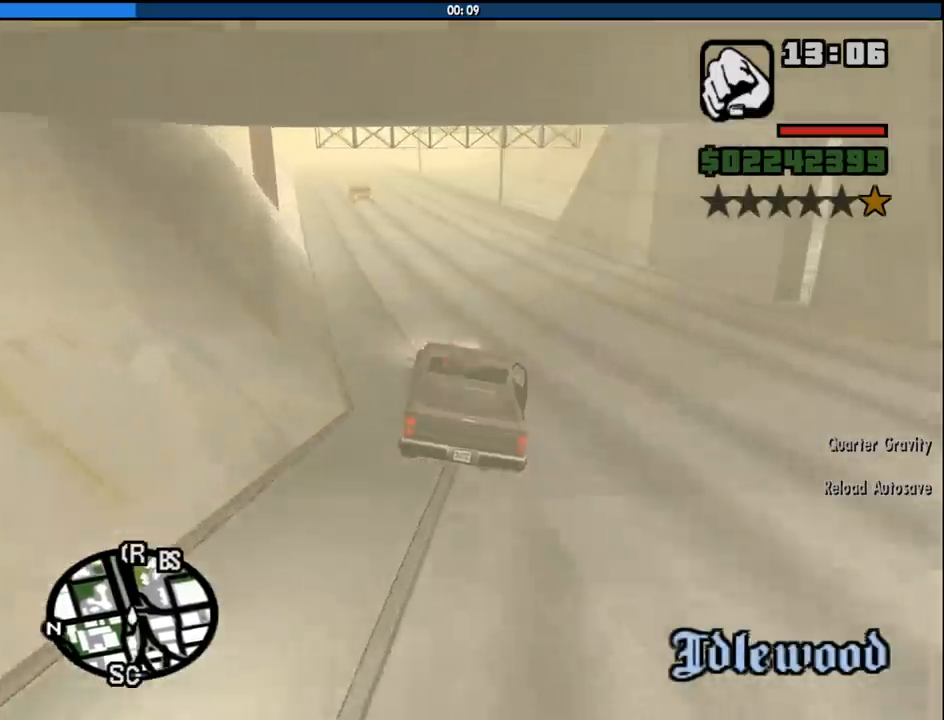
{"keys": ["w"], "mouse": [], "events": []}
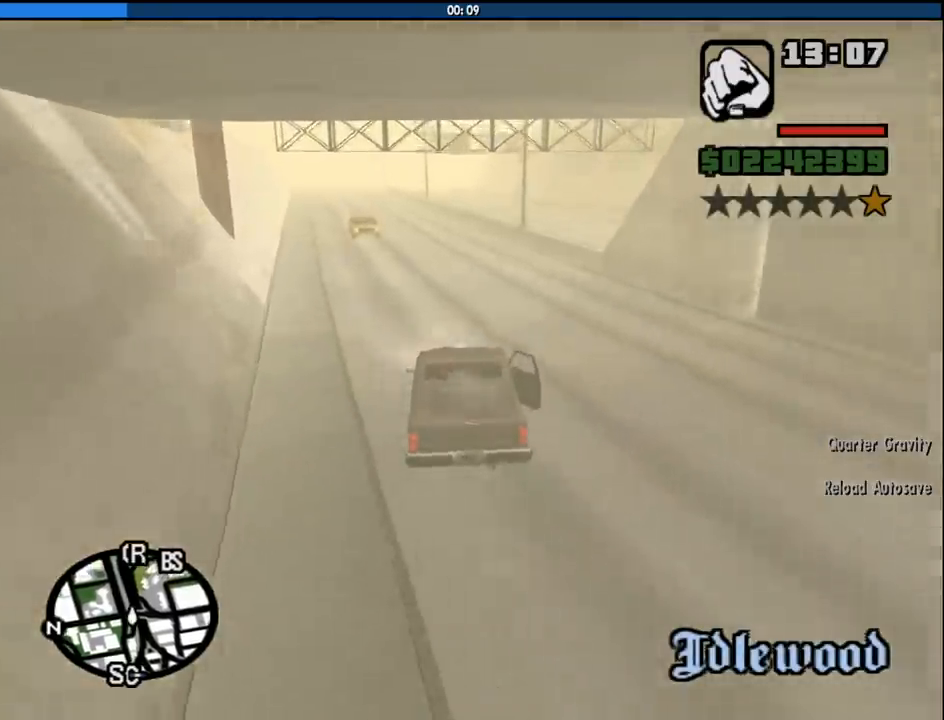
{"keys": ["w"], "mouse": [], "events": [[117, "a", "down"], [167, "a", "up"], [250, "d", "down"], [350, "d", "up"]]}
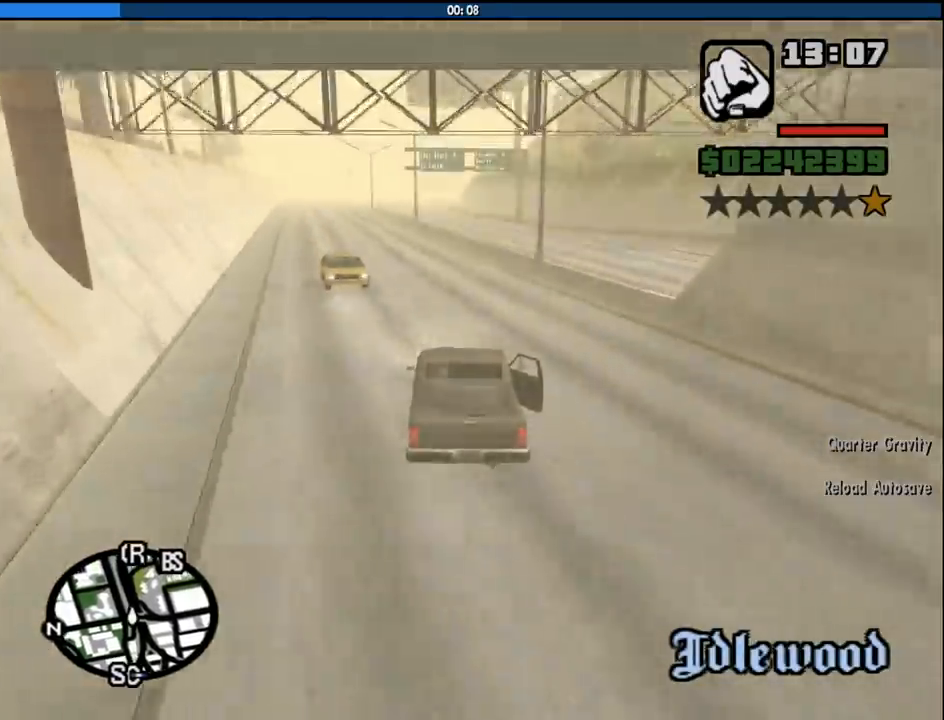
{"keys": ["w"], "mouse": [], "events": [[217, "a", "down"], [367, "a", "up"]]}
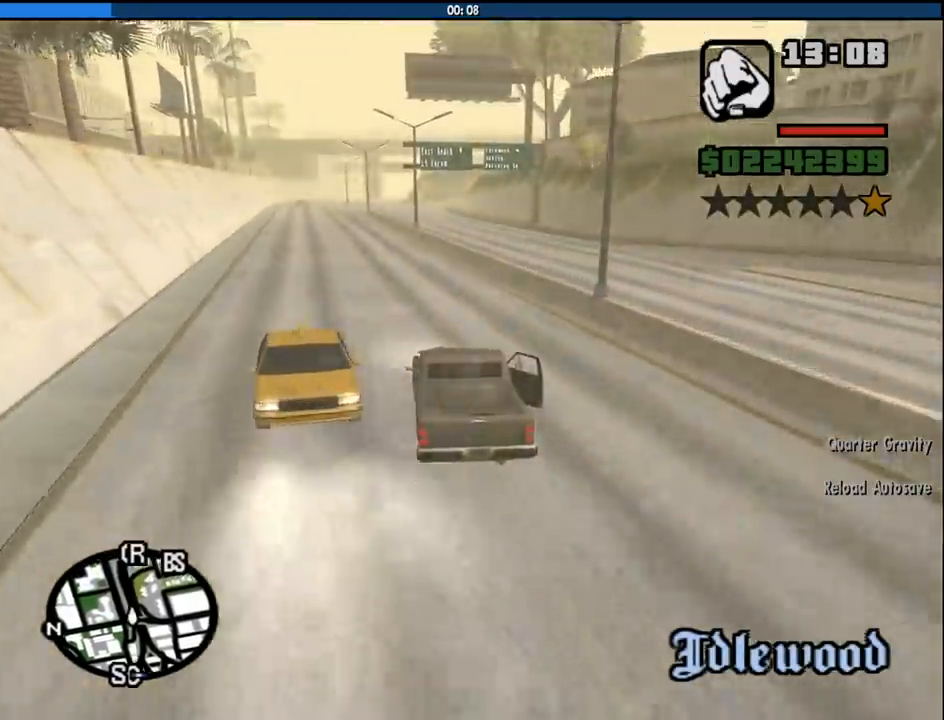
{"keys": ["a", "w"], "mouse": [], "events": [[100, "a", "down"], [233, "a", "up"], [417, "a", "down"]]}
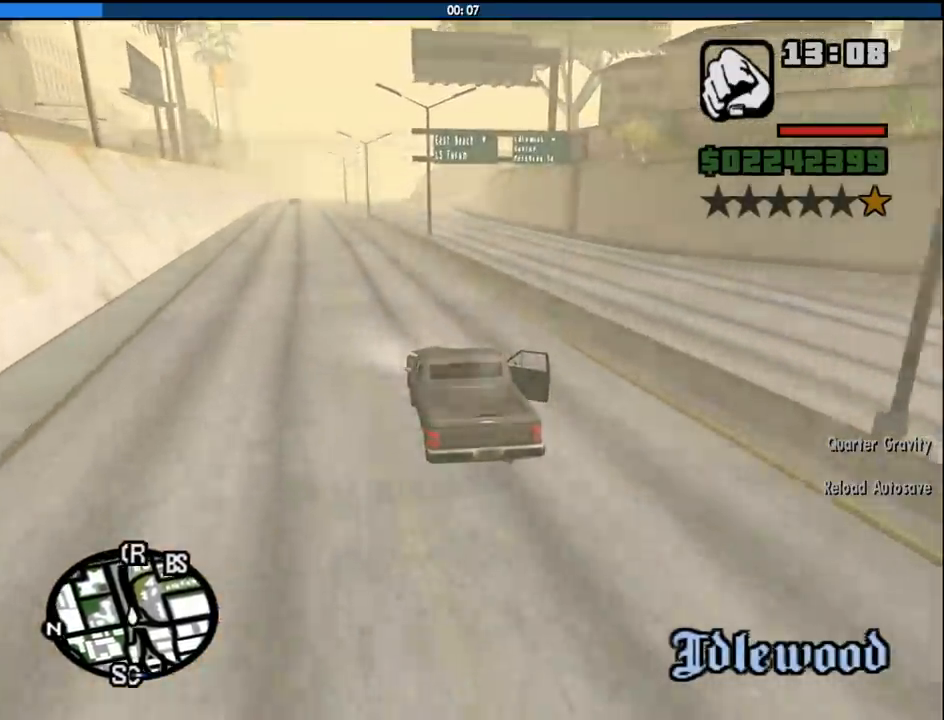
{"keys": ["a", "w"], "mouse": [], "events": [[17, "a", "up"], [483, "a", "down"]]}
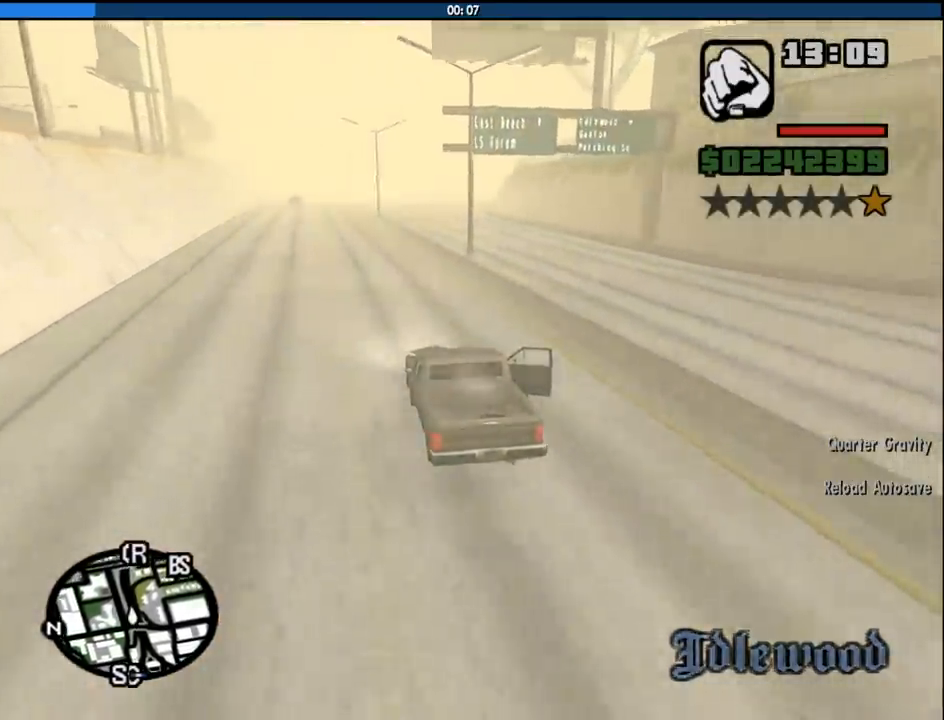
{"keys": ["w"], "mouse": [], "events": [[83, "a", "up"]]}
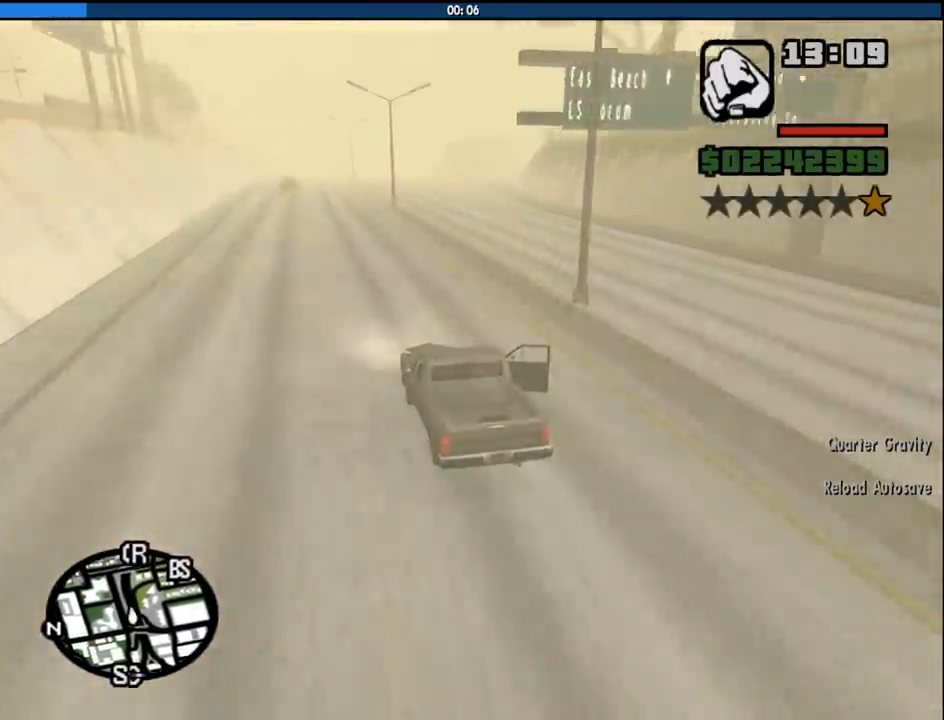
{"keys": ["w"], "mouse": [], "events": [[183, "d", "down"], [283, "d", "up"]]}
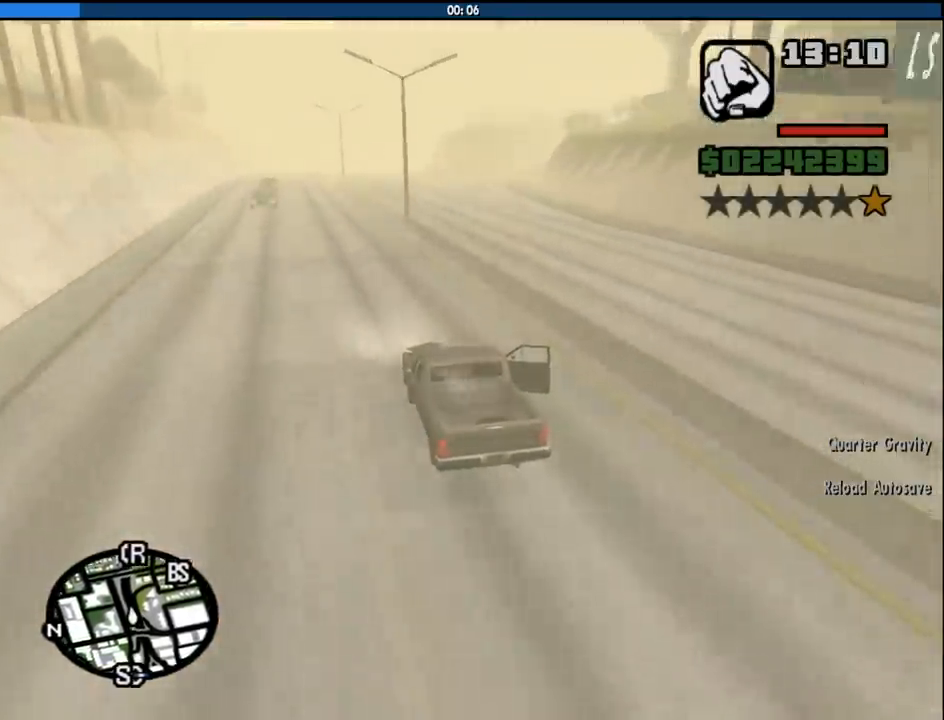
{"keys": ["w"], "mouse": [], "events": [[250, "a", "down"], [350, "a", "up"]]}
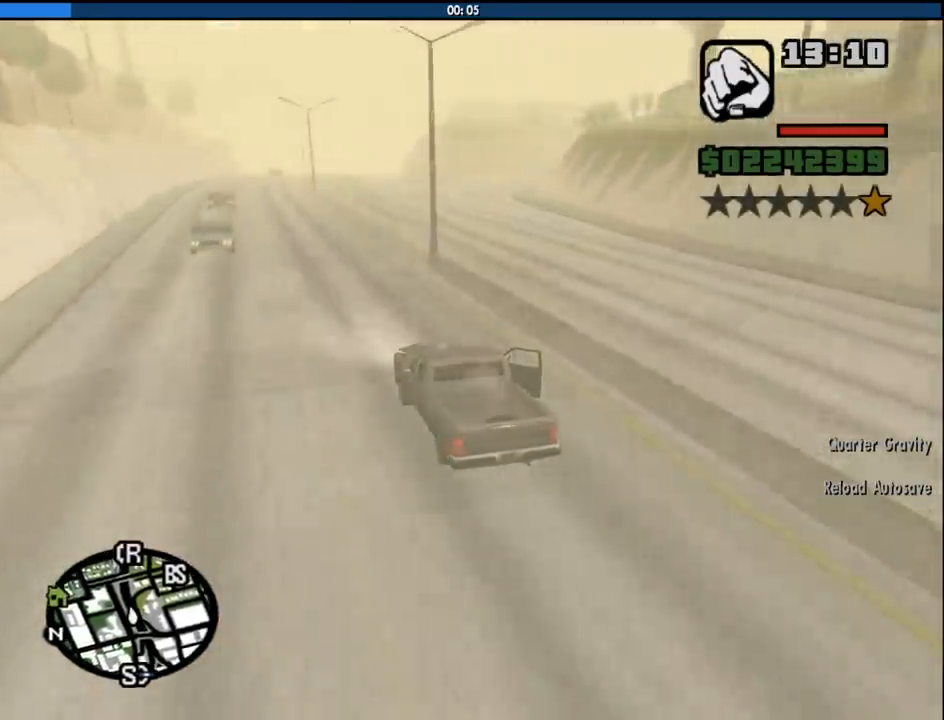
{"keys": ["w"], "mouse": [], "events": [[183, "d", "down"], [500, "d", "up"]]}
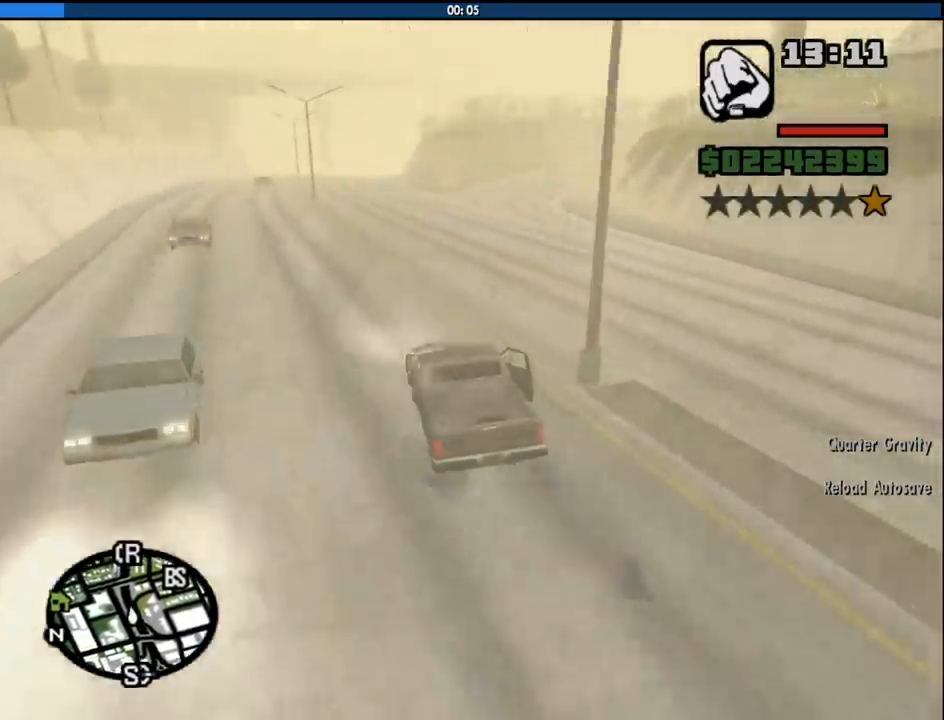
{"keys": ["a", "w"], "mouse": [], "events": [[150, "d", "down"], [367, "d", "up"], [467, "a", "down"]]}
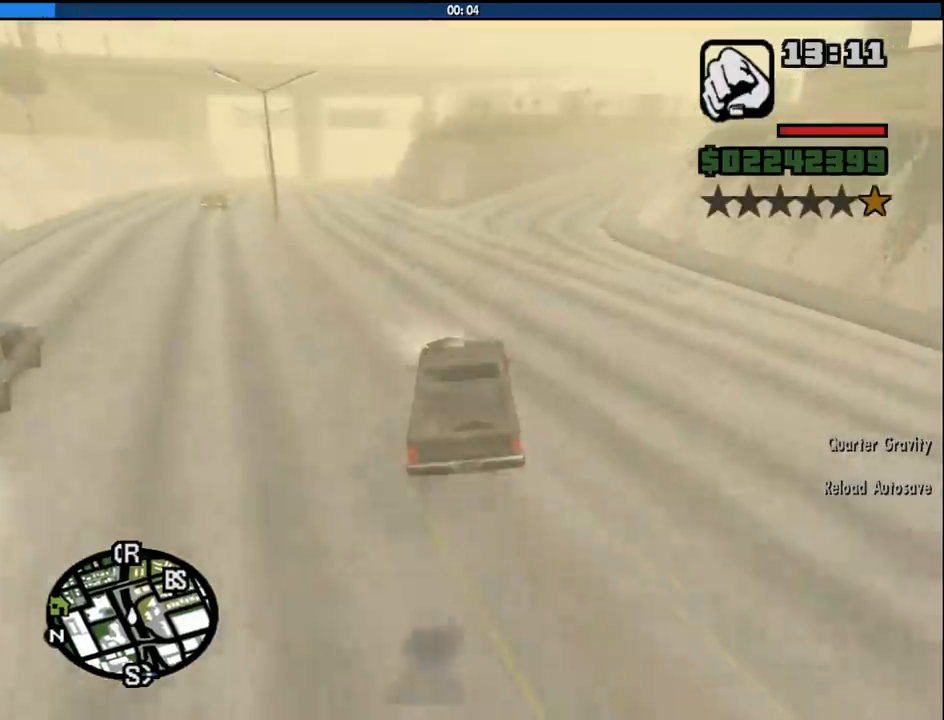
{"keys": ["d", "w"], "mouse": [], "events": [[17, "a", "up"], [117, "d", "down"]]}
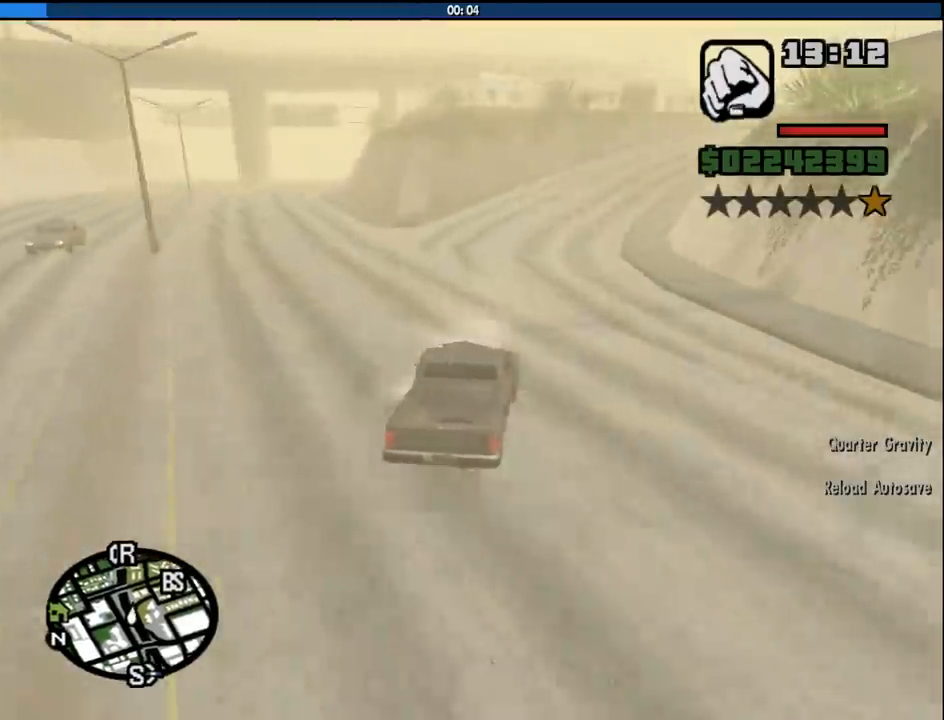
{"keys": ["w"], "mouse": [], "events": [[83, "d", "up"], [183, "a", "down"], [367, "a", "up"]]}
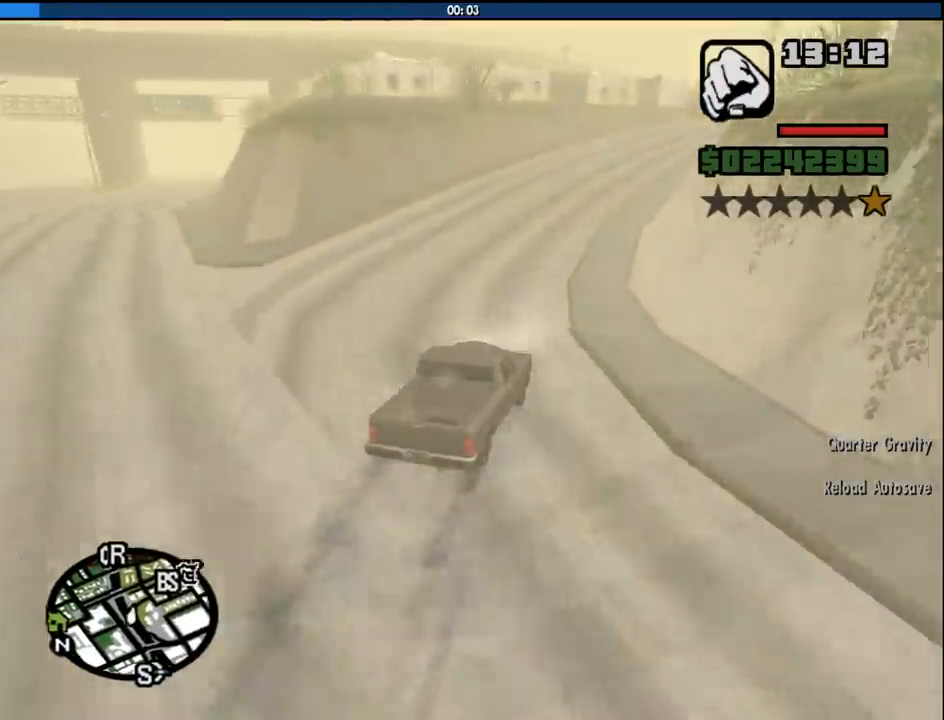
{"keys": ["w"], "mouse": [], "events": []}
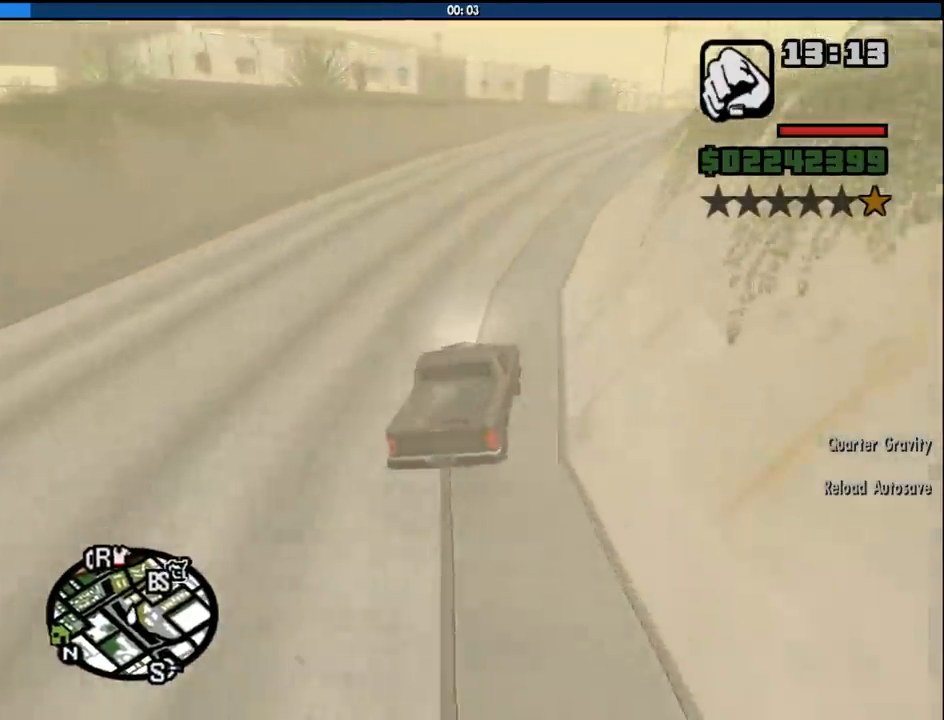
{"keys": ["w"], "mouse": [], "events": [[300, "d", "down"], [433, "d", "up"]]}
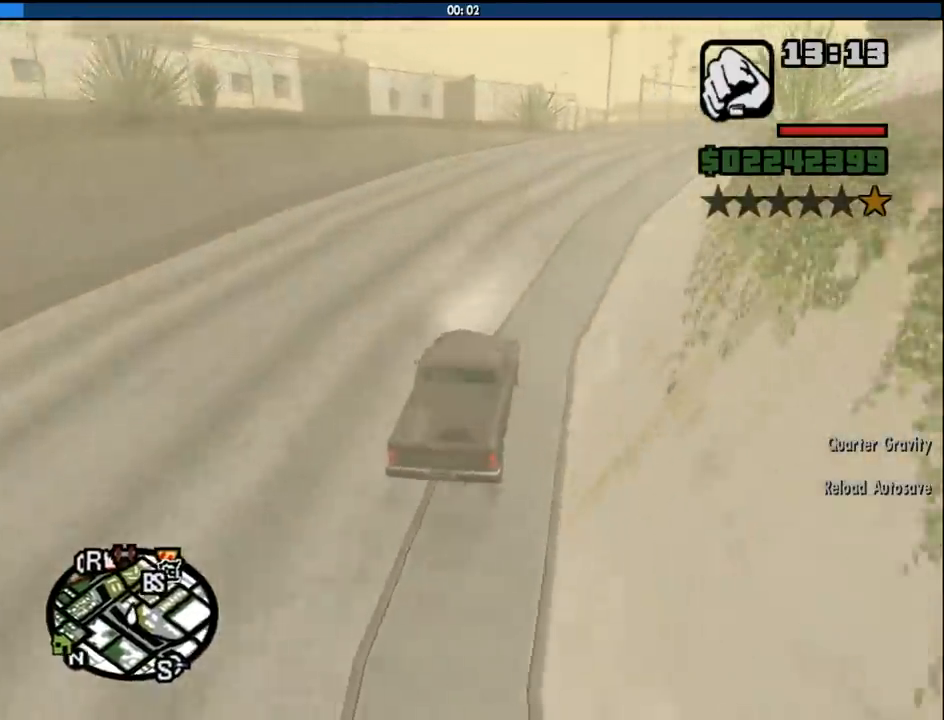
{"keys": ["w"], "mouse": [], "events": [[83, "d", "down"], [367, "d", "up"]]}
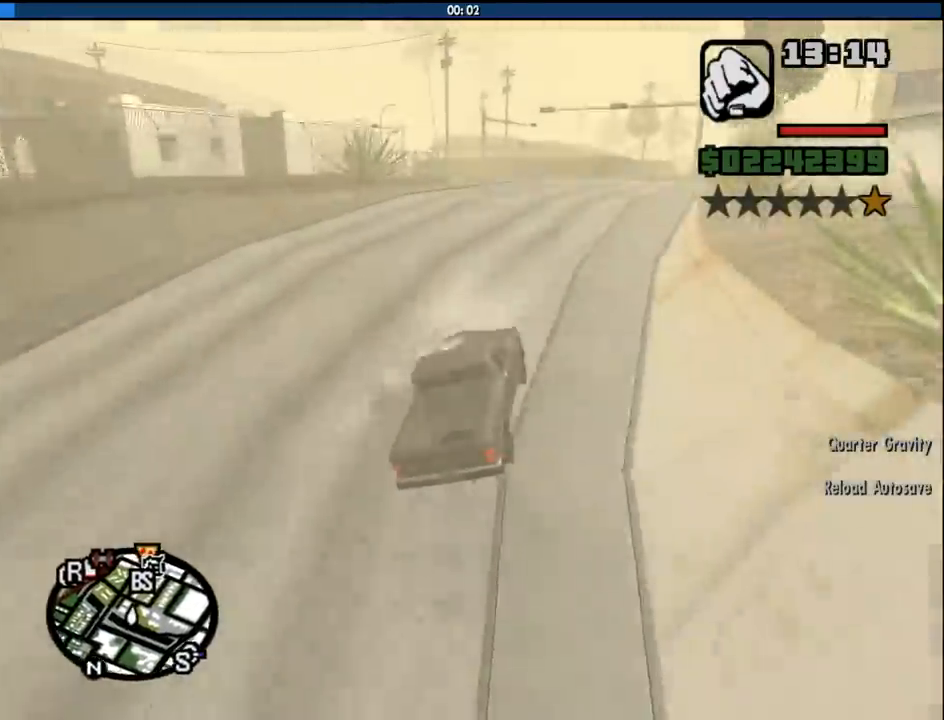
{"keys": ["a", "w"], "mouse": [], "events": [[233, "a", "down"]]}
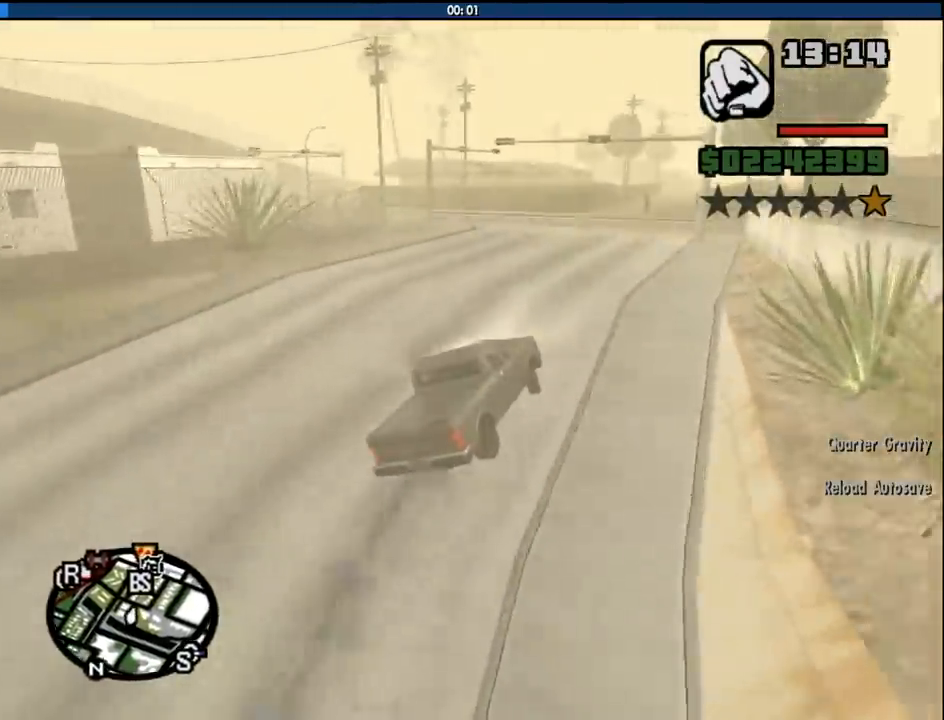
{"keys": [], "mouse": [], "events": [[67, "a", "up"], [200, "a", "down"], [250, "w", "up"], [400, "a", "up"]]}
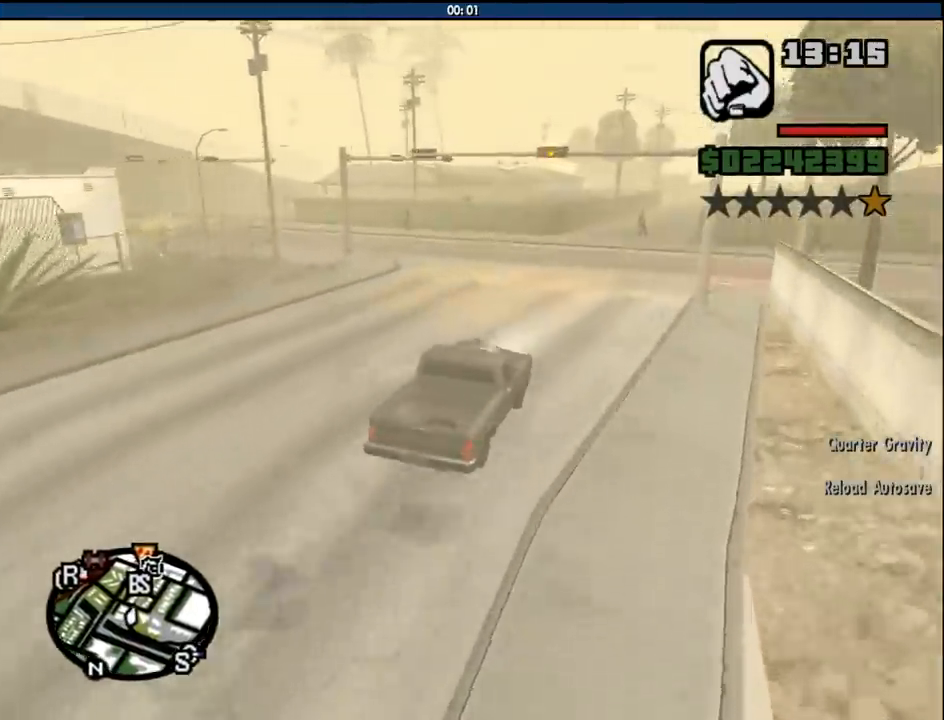
{"keys": ["a"], "mouse": [], "events": [[33, "a", "down"]]}
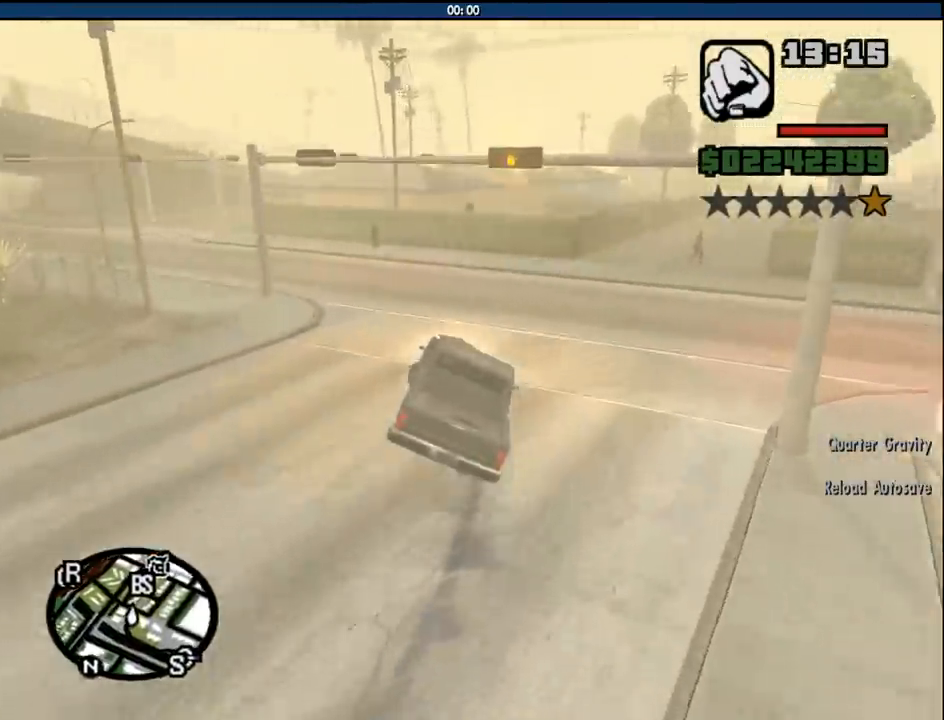
{"keys": [], "mouse": [], "events": [[283, "a", "up"]]}
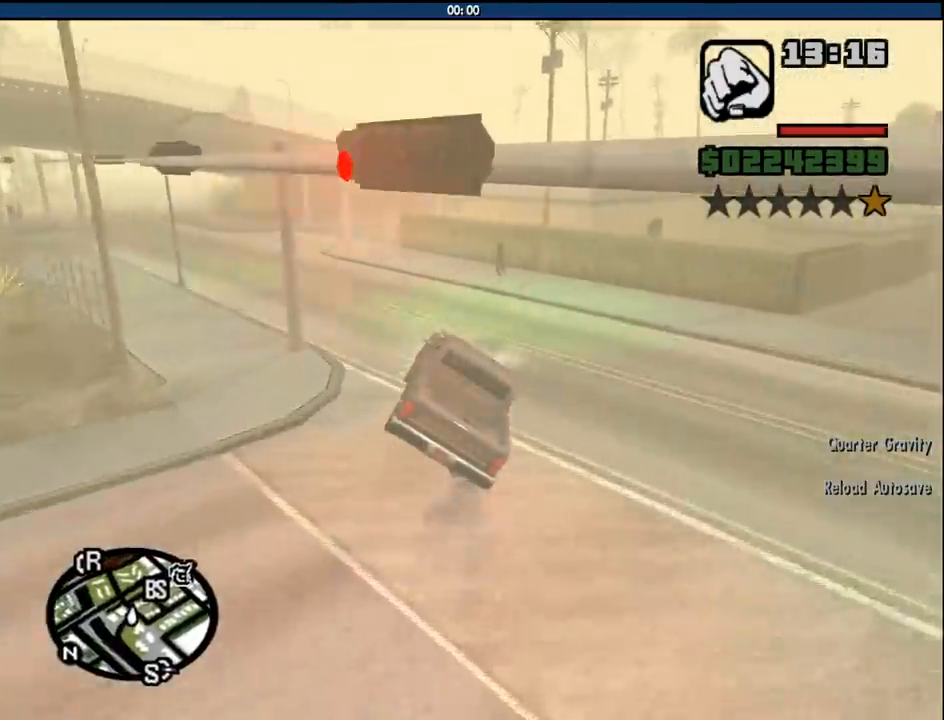
{"keys": [], "mouse": [], "events": [[17, "w", "down"], [117, "w", "up"]]}
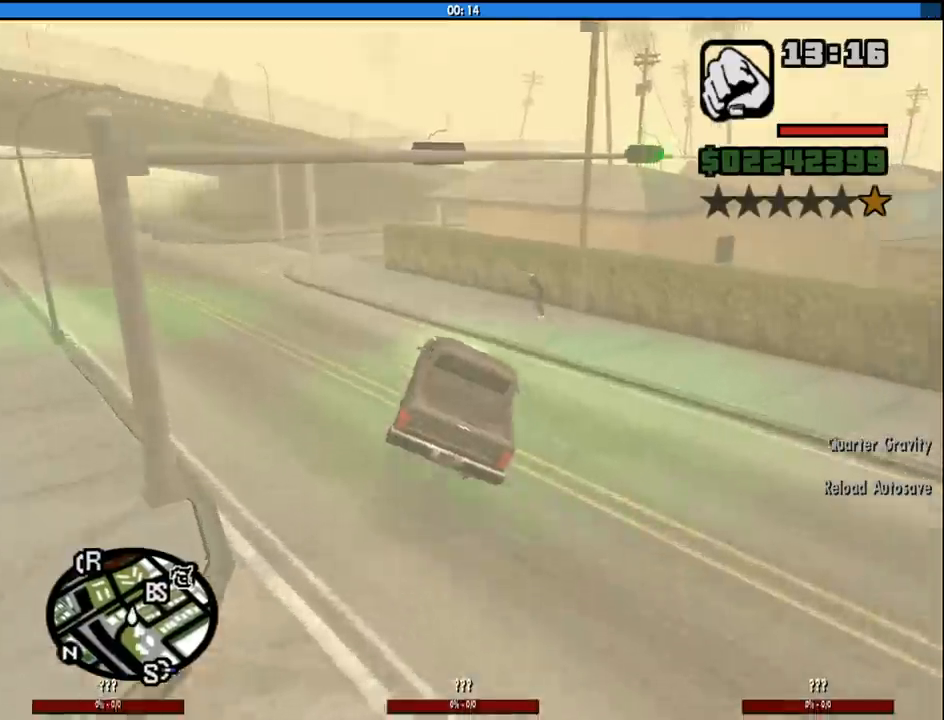
{"keys": ["w"], "mouse": [], "events": [[133, "a", "down"], [317, "w", "down"], [450, "a", "up"]]}